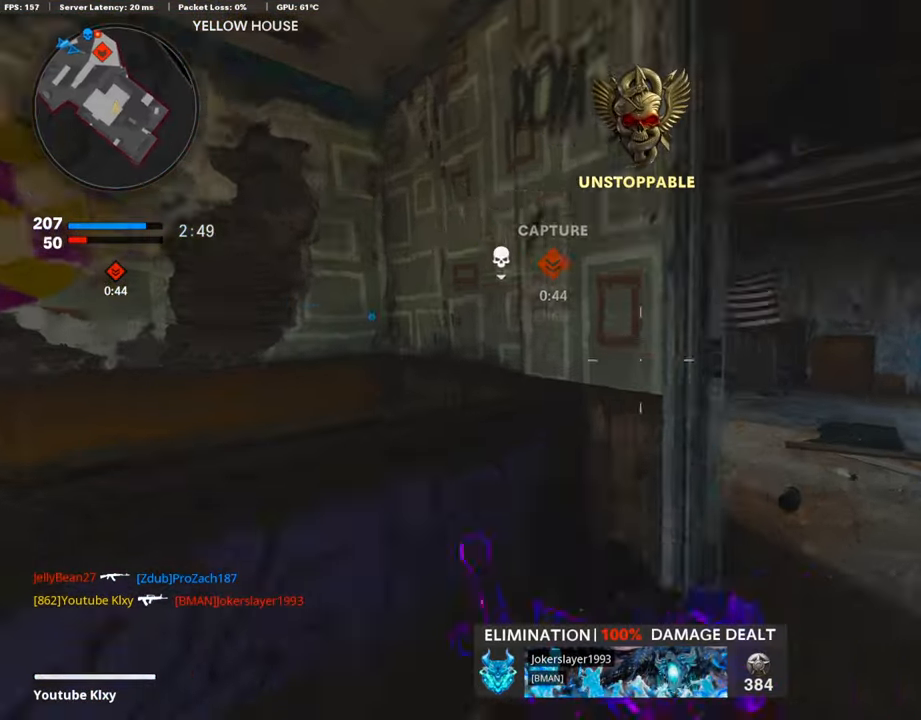
Gameplay with a controller (PlayStation layout); each line is a JSON object with the inputs held at the frame after it. "events" lists button and stick changes between this image and that frame as [ms after this image, input, new state], when the widget could be followed in between.
{"buttons": ["L1"], "left_stick": "up-right", "right_stick": "up", "events": [[118, "R3", "up"], [118, "right_stick", "left"], [152, "L3", "up"], [321, "L1", "down"], [354, "right_stick", "center"], [507, "right_stick", "up"]]}
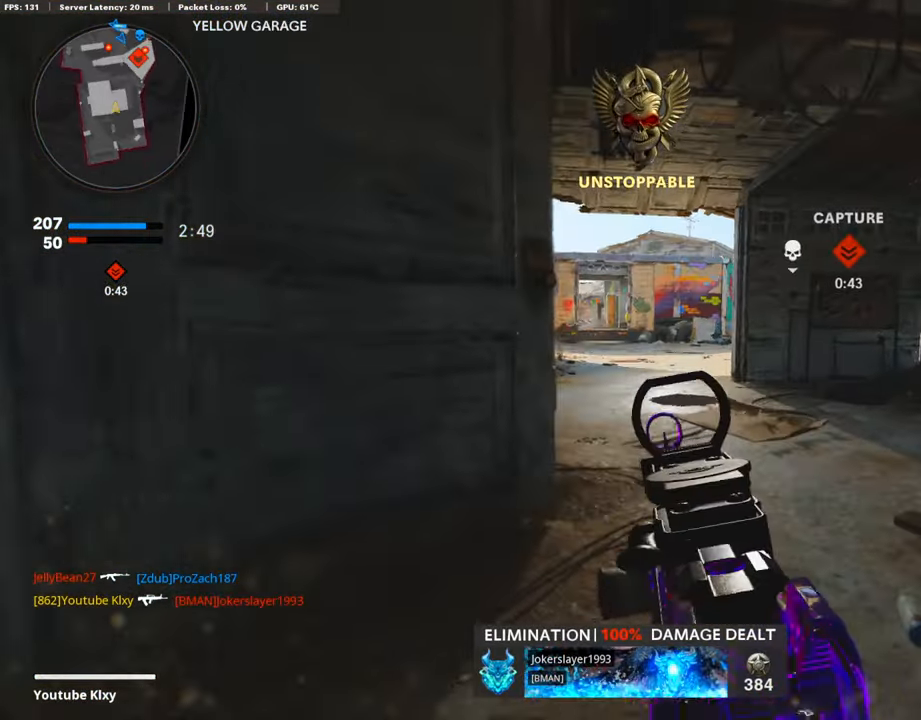
{"buttons": ["L3"], "left_stick": "up-right", "right_stick": "center", "events": [[50, "right_stick", "up-left"], [168, "right_stick", "left"], [253, "L1", "up"], [354, "L3", "down"], [354, "right_stick", "down"], [422, "right_stick", "center"]]}
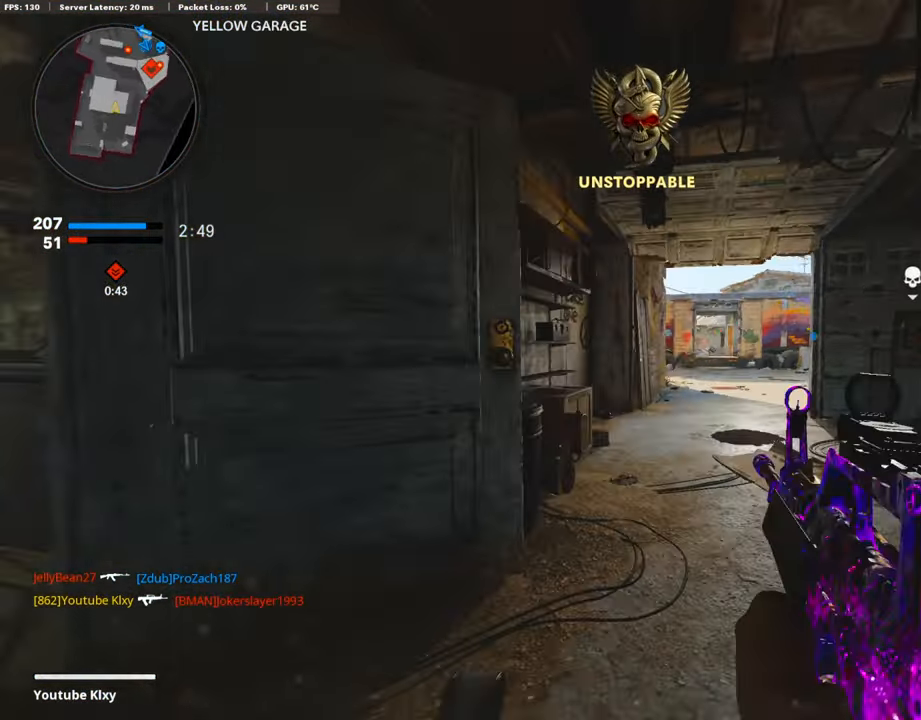
{"buttons": ["L3"], "left_stick": "up-left", "right_stick": "right", "events": [[153, "left_stick", "up"], [186, "right_stick", "right"], [288, "left_stick", "up-left"], [305, "right_stick", "center"], [490, "right_stick", "right"]]}
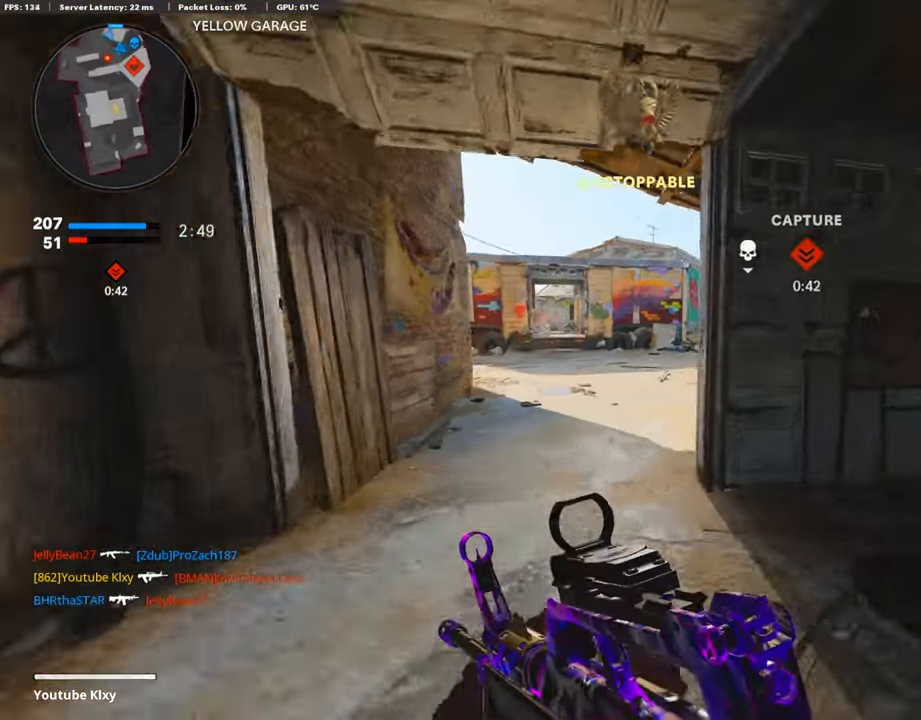
{"buttons": ["L1"], "left_stick": "up-right", "right_stick": "right", "events": [[68, "R3", "down"], [119, "R3", "up"], [203, "R3", "down"], [321, "L1", "down"], [321, "R3", "up"], [355, "L3", "up"], [490, "left_stick", "up-right"]]}
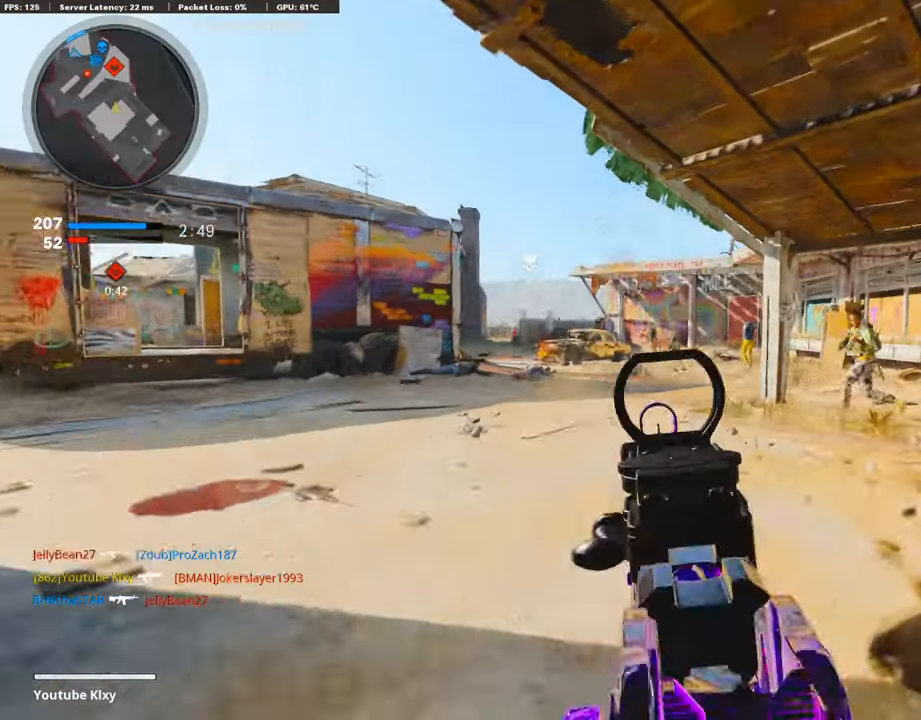
{"buttons": ["L1", "R1"], "left_stick": "center", "right_stick": "left", "events": [[68, "left_stick", "right"], [135, "R1", "down"], [203, "right_stick", "center"], [254, "right_stick", "left"], [270, "left_stick", "left"], [355, "right_stick", "center"], [473, "left_stick", "center"], [490, "right_stick", "left"]]}
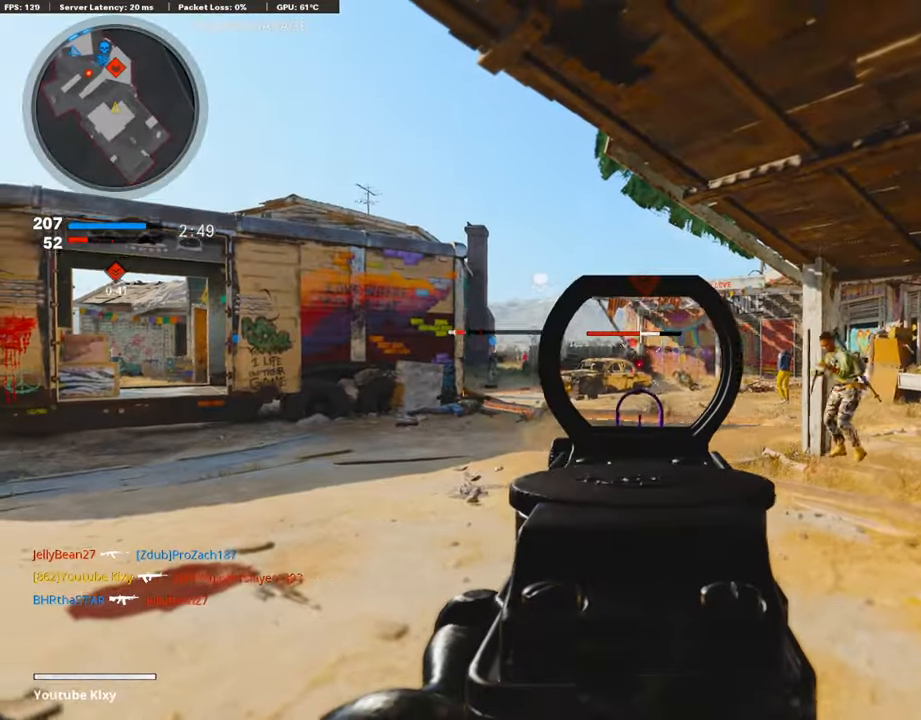
{"buttons": ["L1", "R1"], "left_stick": "center", "right_stick": "right", "events": [[68, "left_stick", "right"], [135, "right_stick", "center"], [270, "right_stick", "left"], [321, "right_stick", "center"], [372, "right_stick", "right"], [490, "left_stick", "center"]]}
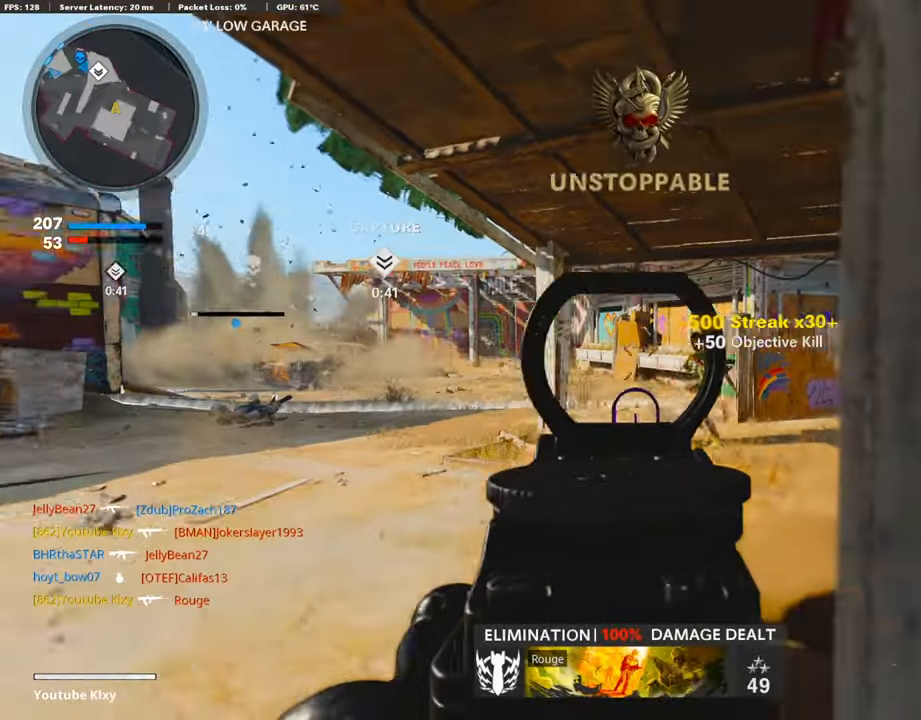
{"buttons": ["L1", "R1"], "left_stick": "left", "right_stick": "right", "events": [[17, "left_stick", "left"]]}
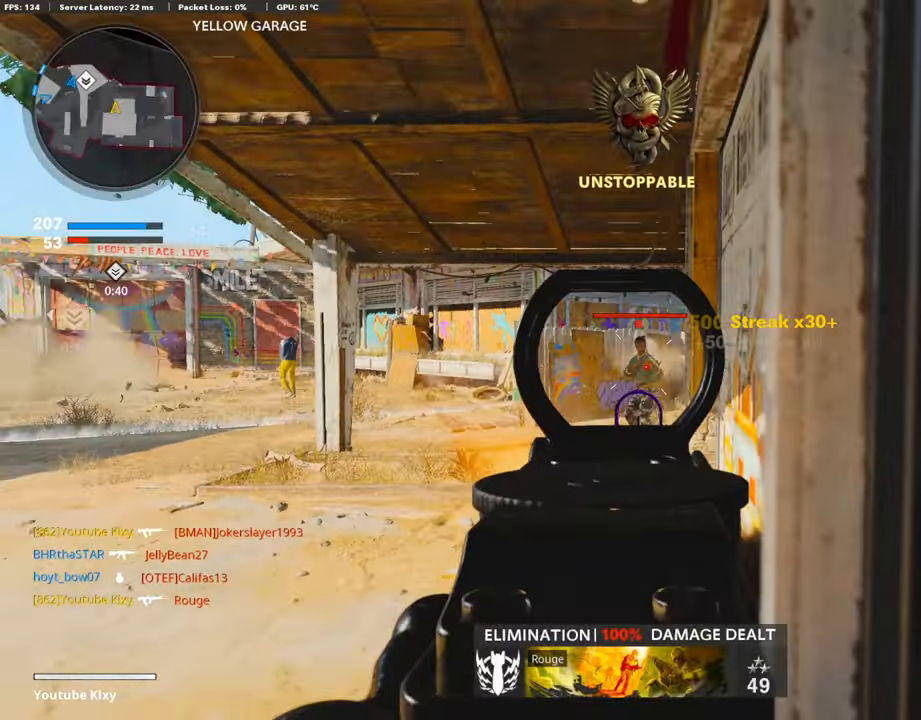
{"buttons": ["L3"], "left_stick": "up-left", "right_stick": "left", "events": [[270, "right_stick", "center"], [388, "L1", "up"], [405, "R1", "up"], [439, "left_stick", "up-left"], [456, "L3", "down"], [456, "right_stick", "left"]]}
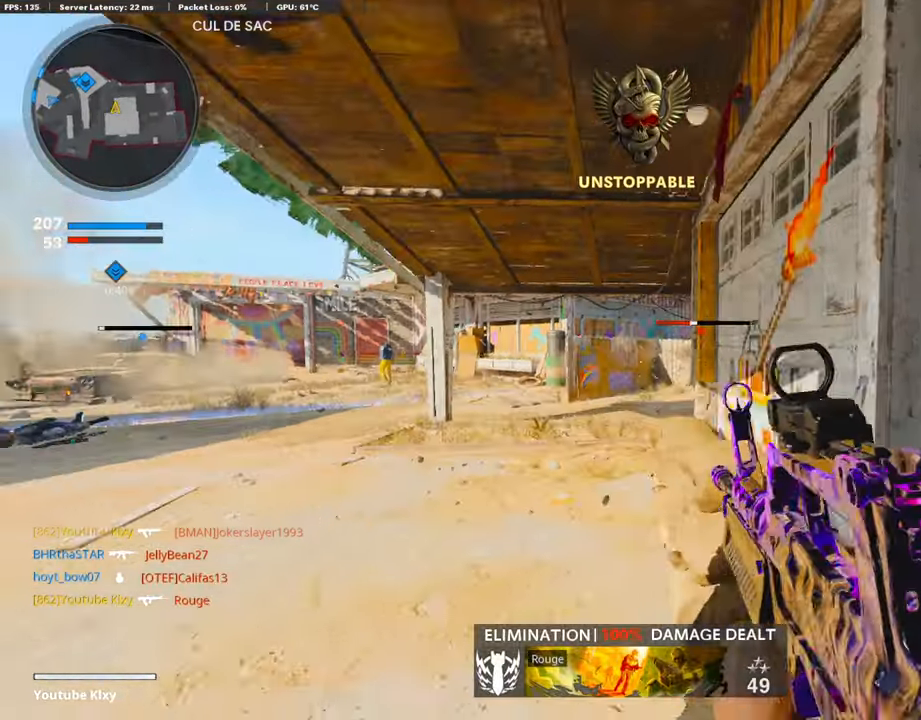
{"buttons": ["L3"], "left_stick": "up-left", "right_stick": "right", "events": [[17, "right_stick", "center"], [236, "right_stick", "right"], [304, "R3", "down"], [473, "R3", "up"]]}
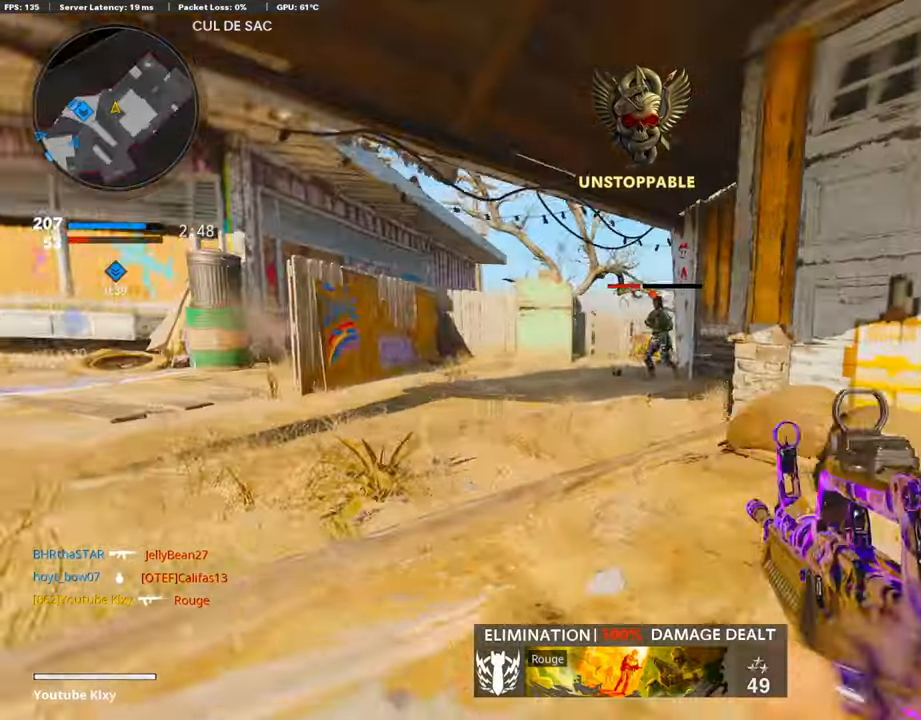
{"buttons": ["L1", "R1"], "left_stick": "down-left", "right_stick": "center", "events": [[101, "right_stick", "center"], [169, "L1", "down"], [169, "L3", "up"], [169, "R1", "down"], [169, "right_stick", "up"], [304, "right_stick", "up-right"], [473, "right_stick", "center"], [490, "left_stick", "down-left"]]}
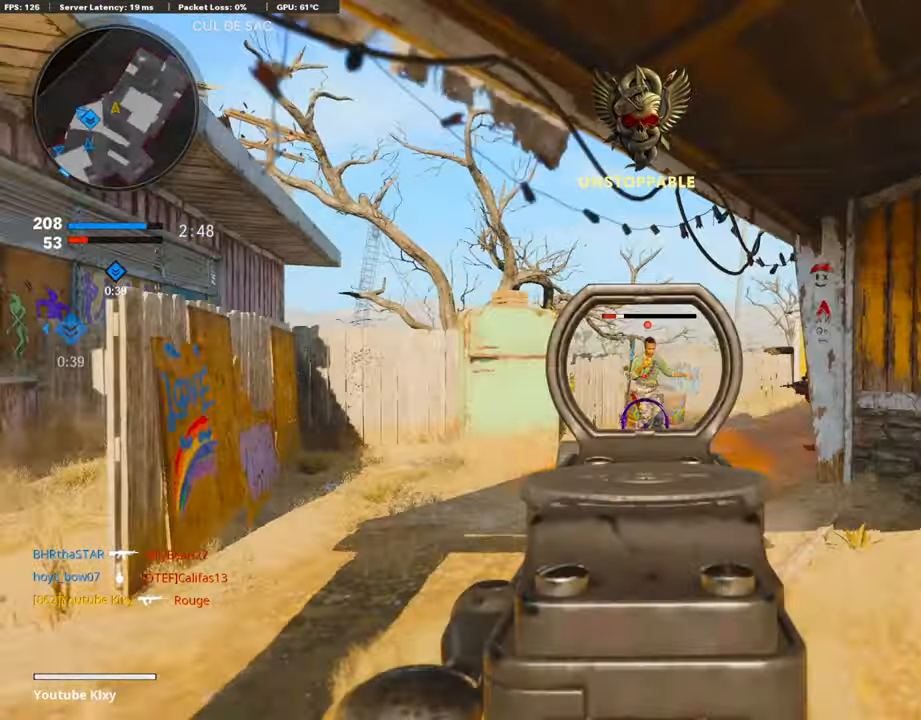
{"buttons": ["L3"], "left_stick": "up", "right_stick": "center", "events": [[118, "left_stick", "right"], [185, "L1", "up"], [185, "right_stick", "down-right"], [219, "R1", "up"], [354, "L3", "down"], [354, "left_stick", "up-right"], [422, "SQUARE", "down"], [439, "right_stick", "center"], [456, "left_stick", "up"], [506, "SQUARE", "up"]]}
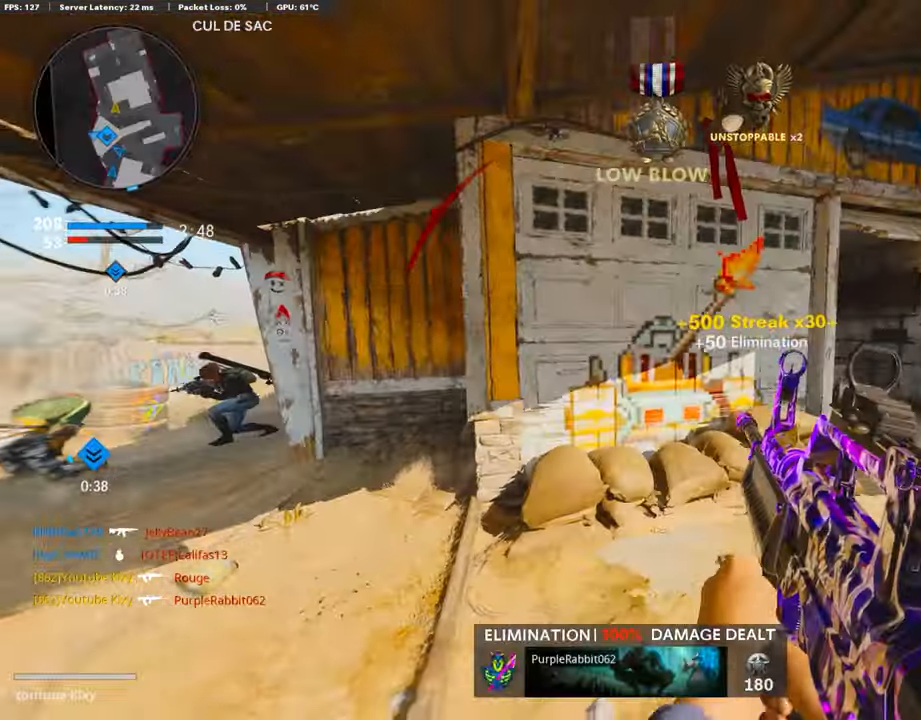
{"buttons": [], "left_stick": "down-left", "right_stick": "left", "events": [[51, "left_stick", "up-right"], [68, "L3", "up"], [271, "right_stick", "left"], [288, "L3", "down"], [355, "L3", "up"], [490, "left_stick", "down-left"]]}
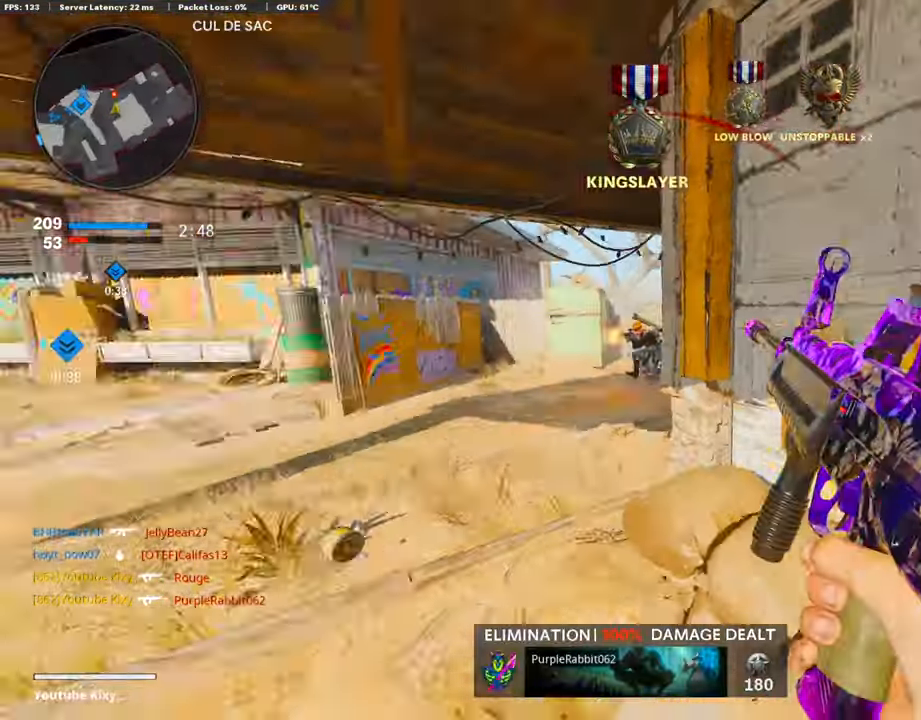
{"buttons": ["L3"], "left_stick": "up-left", "right_stick": "right", "events": [[17, "right_stick", "center"], [169, "left_stick", "up-left"], [237, "L3", "down"], [304, "right_stick", "left"], [507, "right_stick", "right"]]}
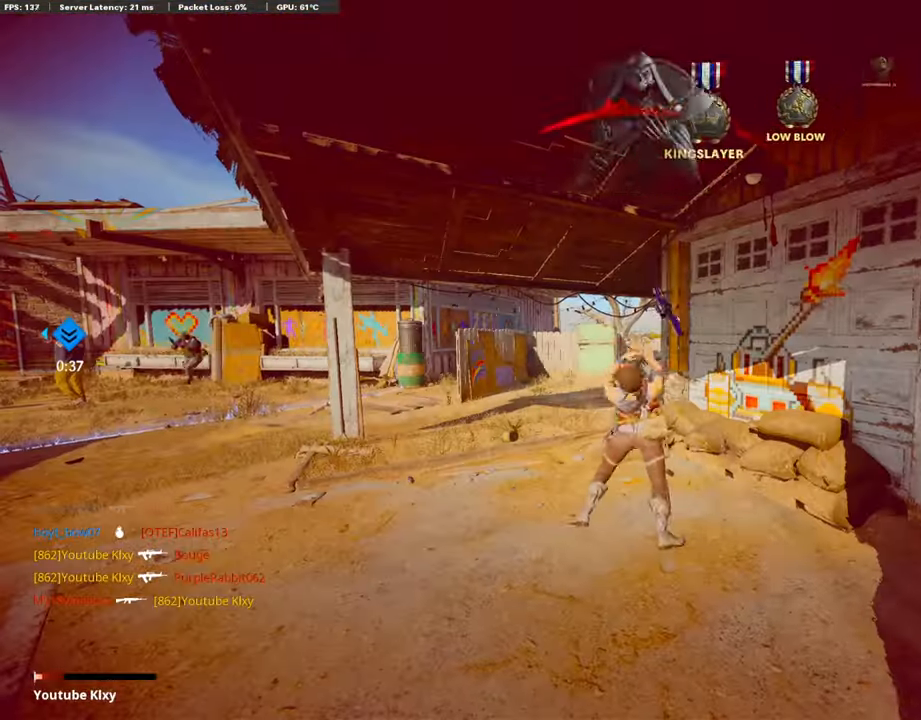
{"buttons": [], "left_stick": "center", "right_stick": "center", "events": [[169, "right_stick", "center"], [220, "L3", "up"], [338, "left_stick", "center"]]}
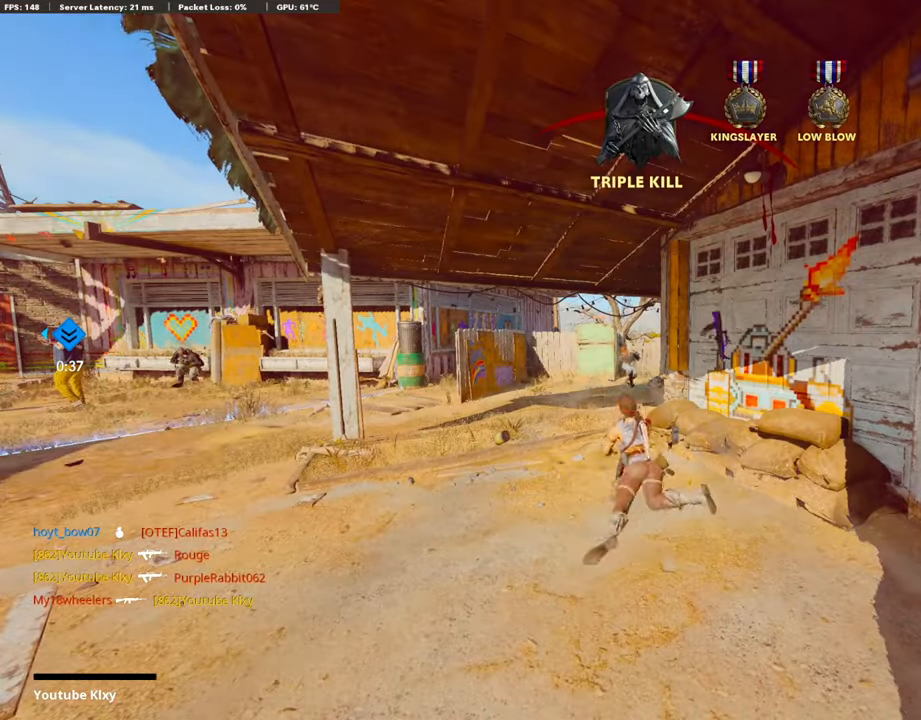
{"buttons": [], "left_stick": "center", "right_stick": "center", "events": [[85, "SELECT", "down"], [220, "SELECT", "up"]]}
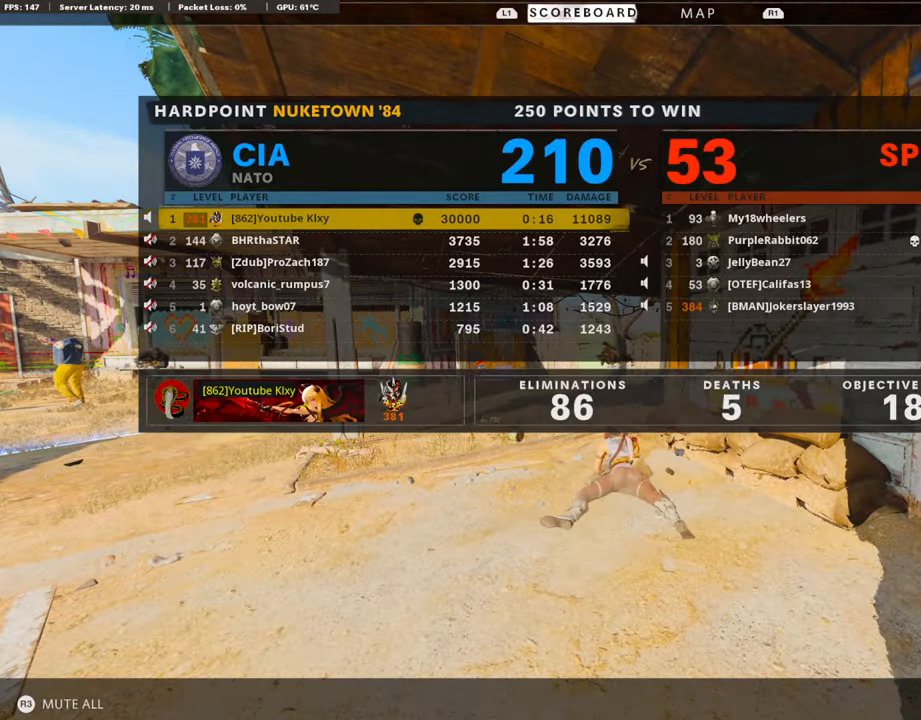
{"buttons": [], "left_stick": "center", "right_stick": "center", "events": [[51, "SELECT", "down"], [186, "SELECT", "up"]]}
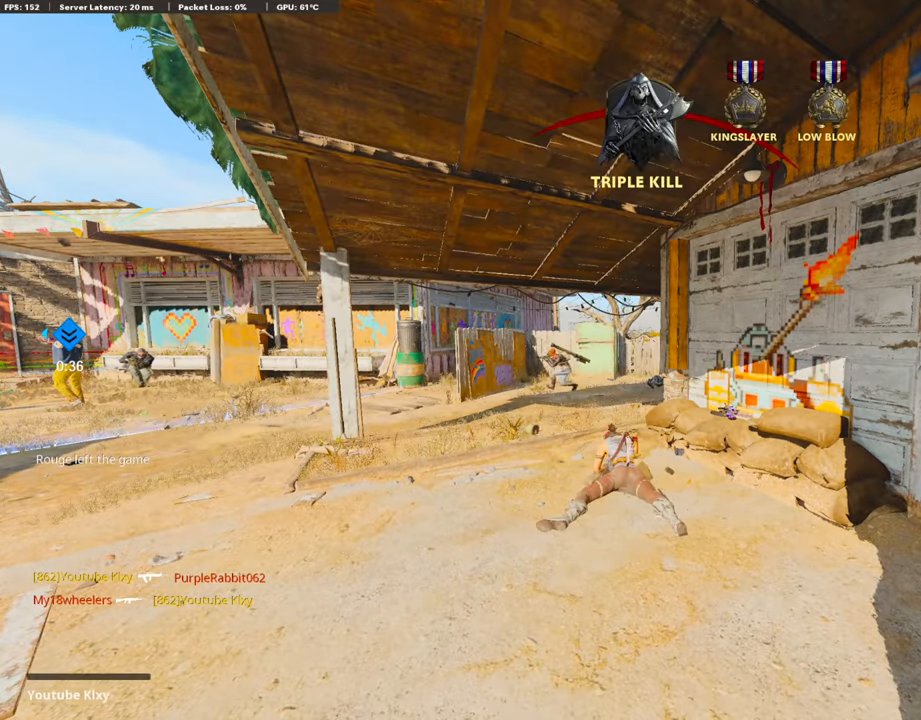
{"buttons": [], "left_stick": "up", "right_stick": "center", "events": [[67, "CROSS", "down"], [67, "SQUARE", "down"], [219, "SQUARE", "up"], [236, "CROSS", "up"], [270, "left_stick", "up"], [321, "CROSS", "down"], [321, "SQUARE", "down"], [439, "SQUARE", "up"], [456, "CROSS", "up"]]}
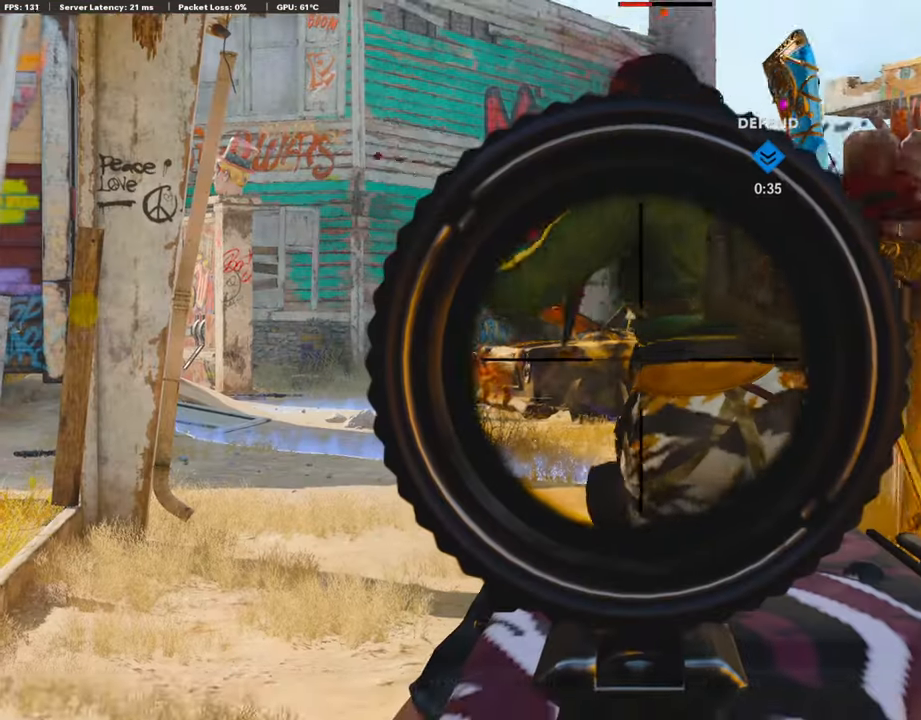
{"buttons": ["TRIANGLE"], "left_stick": "up", "right_stick": "center", "events": [[34, "CROSS", "down"], [50, "SQUARE", "down"], [67, "left_stick", "up-left"], [84, "L3", "down"], [169, "CROSS", "up"], [169, "SQUARE", "up"], [219, "L3", "up"], [219, "left_stick", "up"], [338, "L3", "down"], [338, "SQUARE", "down"], [371, "SQUARE", "up"], [456, "L3", "up"], [507, "TRIANGLE", "down"]]}
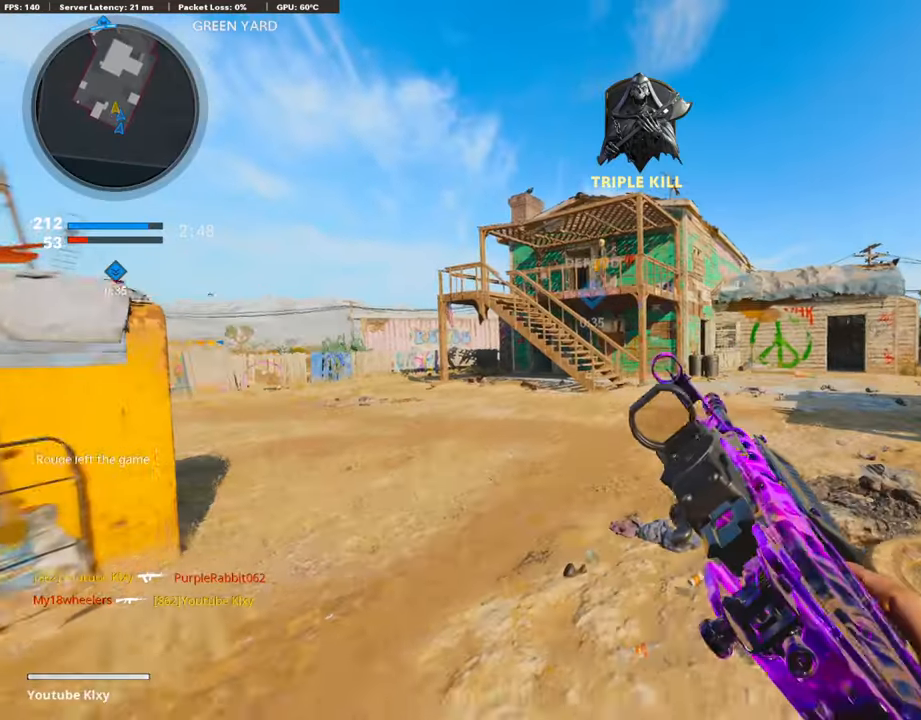
{"buttons": [], "left_stick": "up", "right_stick": "right", "events": [[101, "TRIANGLE", "up"], [185, "TRIANGLE", "down"], [253, "TRIANGLE", "up"], [439, "right_stick", "right"]]}
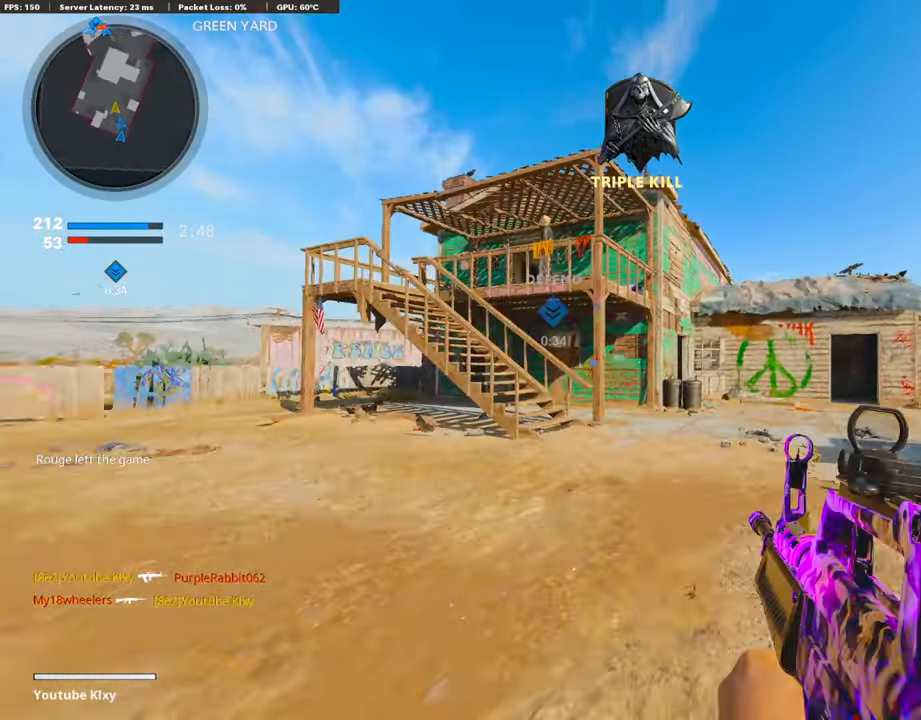
{"buttons": [], "left_stick": "up", "right_stick": "center", "events": [[84, "CROSS", "down"], [101, "right_stick", "center"], [202, "CROSS", "up"], [371, "TRIANGLE", "down"], [456, "TRIANGLE", "up"]]}
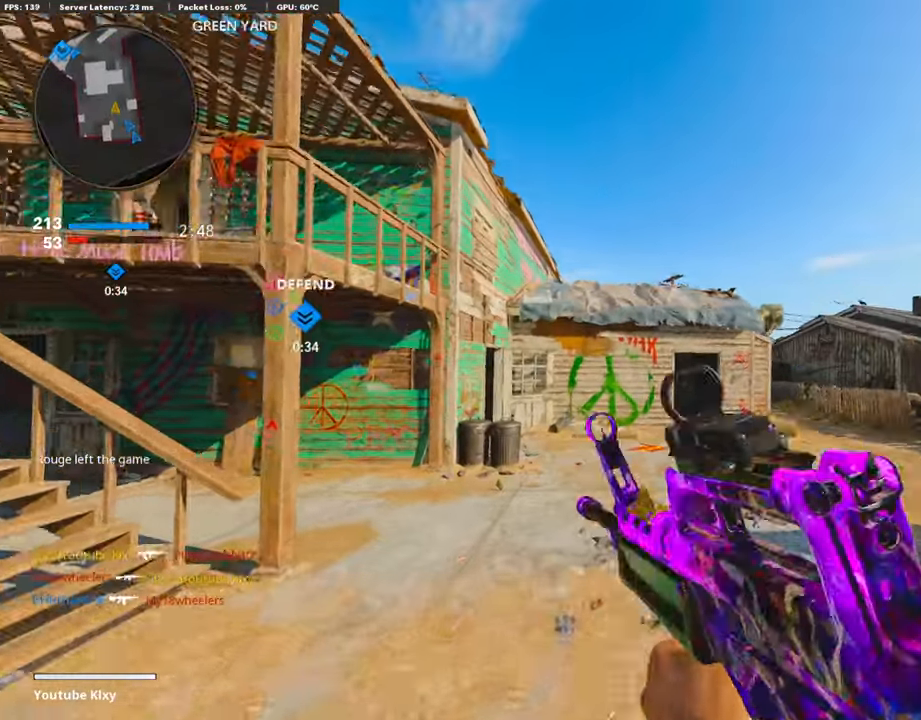
{"buttons": [], "left_stick": "up", "right_stick": "center", "events": [[102, "right_stick", "down-right"], [254, "right_stick", "center"], [304, "TOUCHPAD", "down"], [372, "TOUCHPAD", "up"]]}
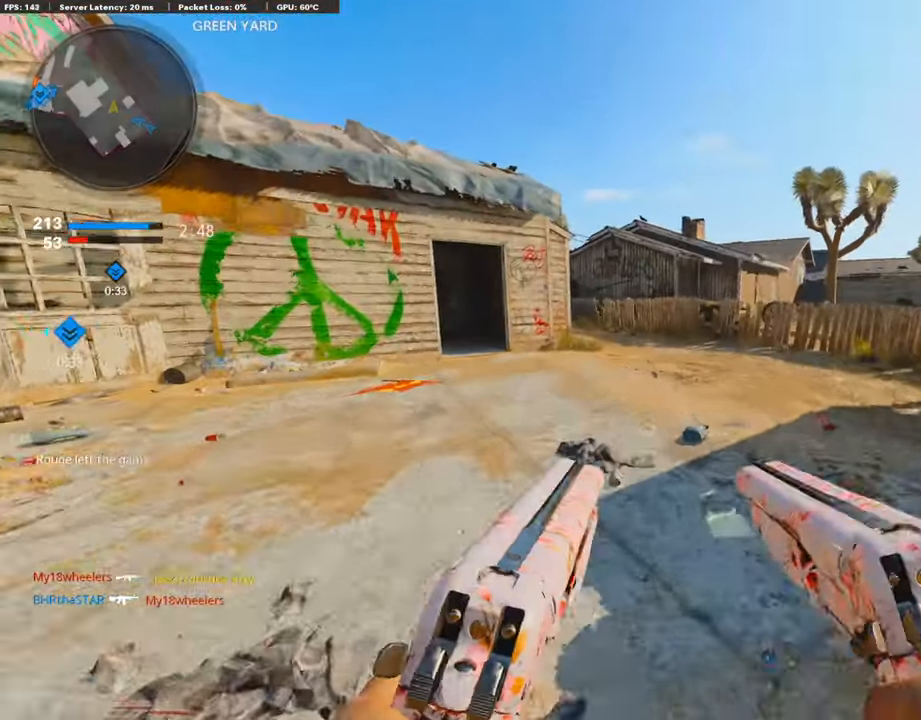
{"buttons": [], "left_stick": "up", "right_stick": "center", "events": [[51, "L3", "down"], [271, "L3", "up"]]}
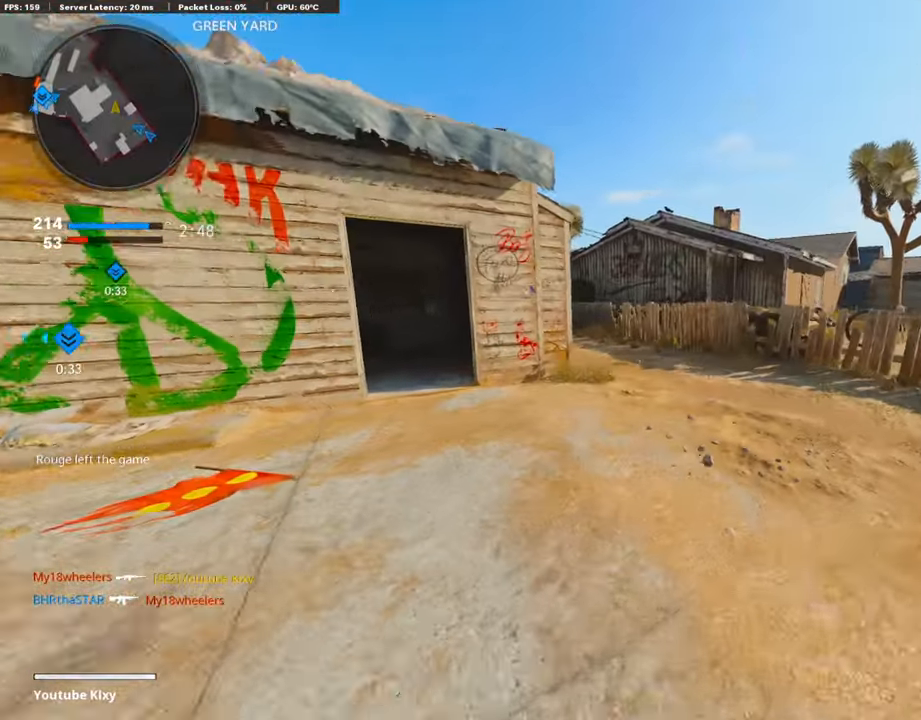
{"buttons": [], "left_stick": "up-right", "right_stick": "center", "events": [[152, "right_stick", "left"], [203, "R3", "down"], [203, "right_stick", "center"], [338, "R3", "up"], [389, "R3", "down"], [406, "left_stick", "center"], [490, "R3", "up"], [507, "left_stick", "up-right"]]}
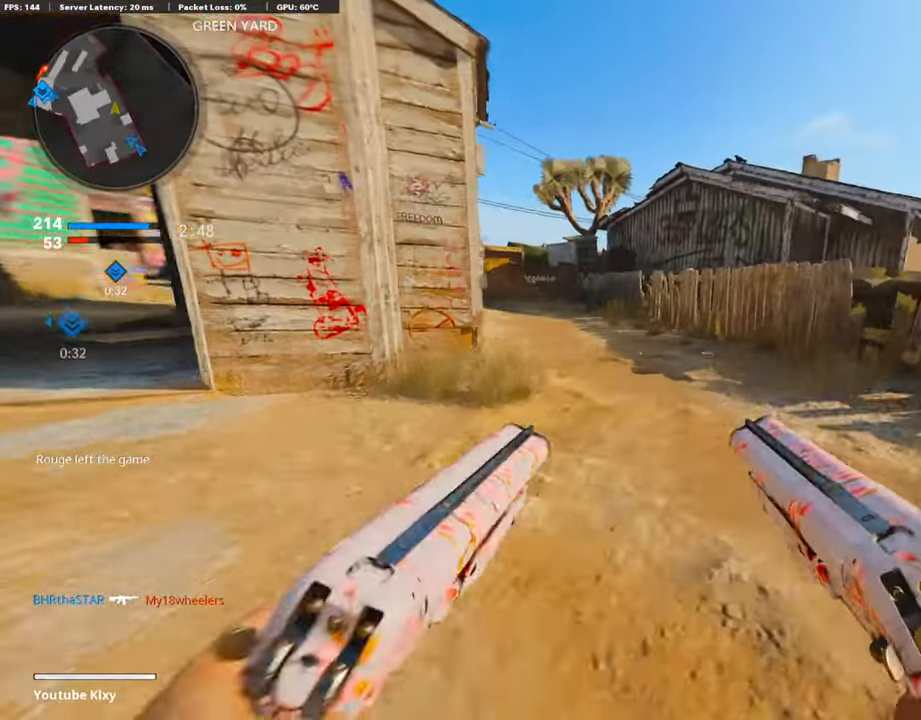
{"buttons": [], "left_stick": "up", "right_stick": "up-left", "events": [[17, "L3", "down"], [17, "right_stick", "up-left"], [68, "right_stick", "center"], [135, "left_stick", "up"], [186, "TRIANGLE", "down"], [220, "TRIANGLE", "up"], [270, "L3", "up"], [372, "right_stick", "left"], [490, "right_stick", "up-left"]]}
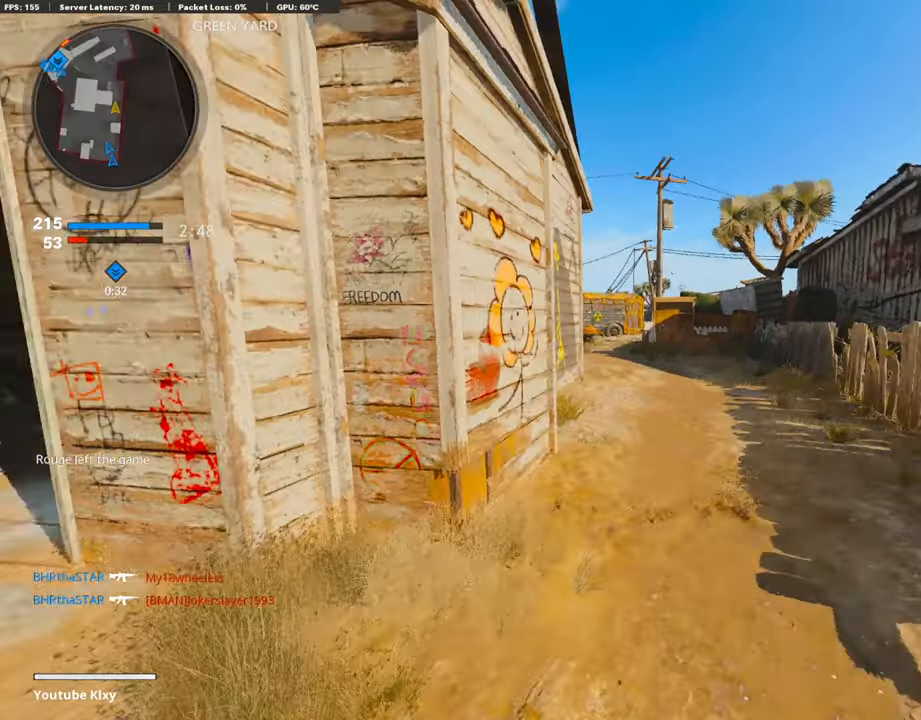
{"buttons": ["R3", "DPAD_RIGHT"], "left_stick": "center", "right_stick": "center", "events": [[17, "right_stick", "center"], [34, "CROSS", "down"], [135, "CROSS", "up"], [287, "left_stick", "center"], [304, "R3", "down"], [439, "DPAD_RIGHT", "down"]]}
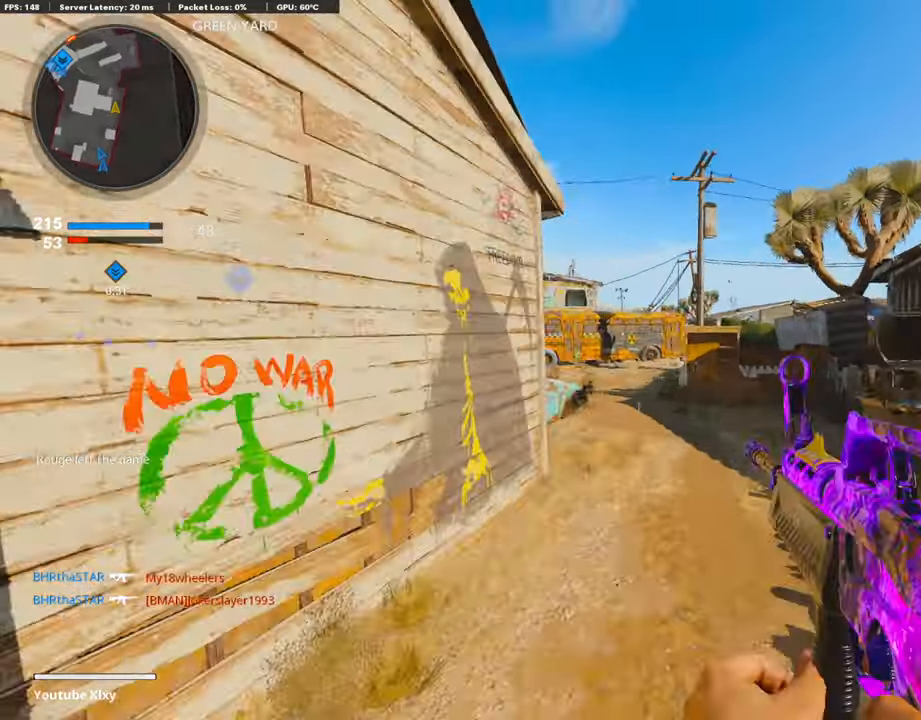
{"buttons": ["L3"], "left_stick": "up", "right_stick": "left", "events": [[34, "DPAD_RIGHT", "up"], [101, "DPAD_RIGHT", "down"], [186, "DPAD_RIGHT", "up"], [253, "R3", "up"], [270, "right_stick", "left"], [338, "L3", "down"], [338, "left_stick", "up-right"], [473, "left_stick", "up"]]}
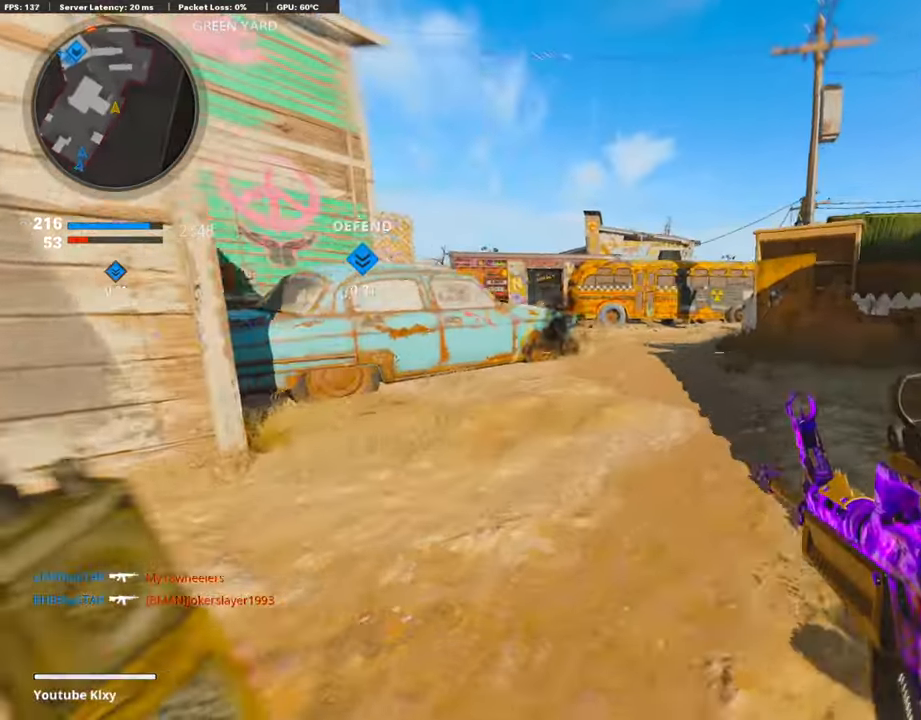
{"buttons": [], "left_stick": "up", "right_stick": "center", "events": [[33, "right_stick", "center"], [236, "L3", "up"]]}
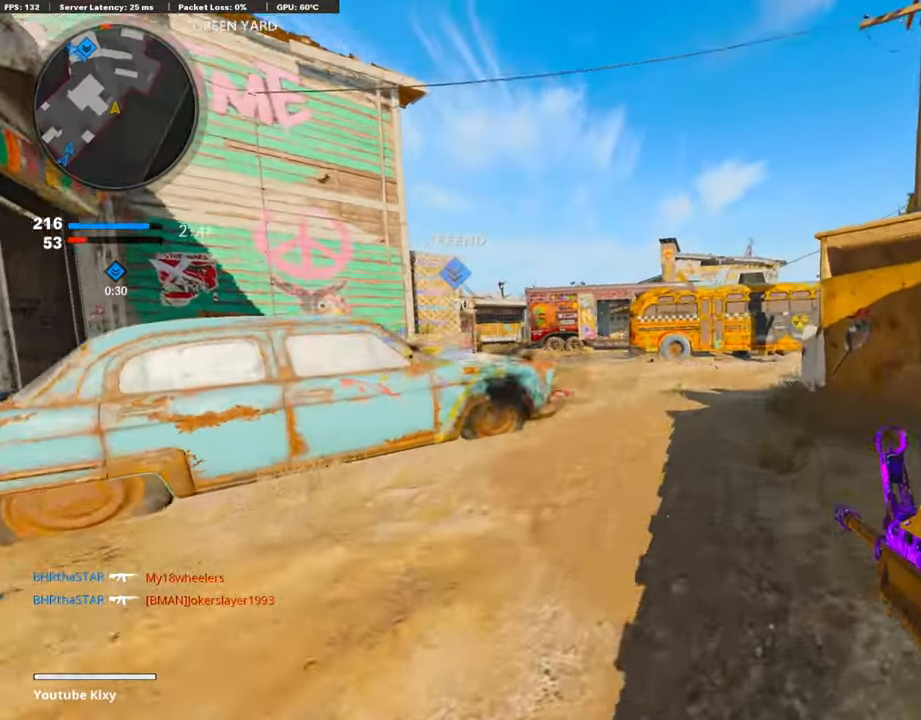
{"buttons": ["R2"], "left_stick": "up-right", "right_stick": "center", "events": [[84, "right_stick", "left"], [135, "right_stick", "center"], [169, "R2", "down"], [371, "left_stick", "up-right"], [439, "R2", "up"], [473, "R2", "down"]]}
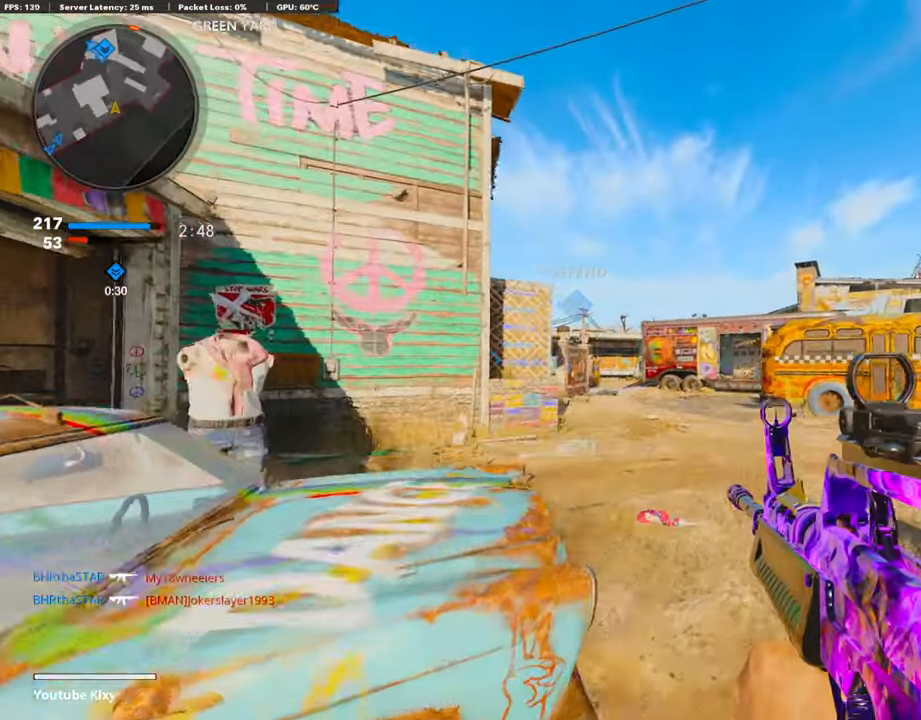
{"buttons": [], "left_stick": "up-left", "right_stick": "center", "events": [[169, "R2", "up"], [169, "left_stick", "up"], [254, "R2", "down"], [288, "left_stick", "up-left"], [406, "R2", "up"]]}
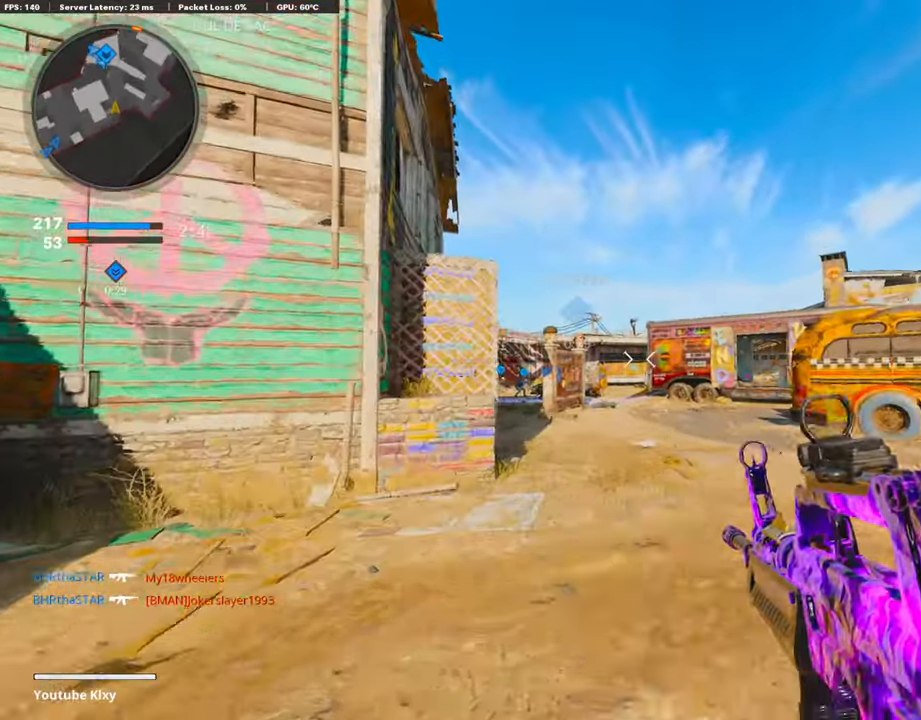
{"buttons": [], "left_stick": "up", "right_stick": "center", "events": [[34, "left_stick", "up"]]}